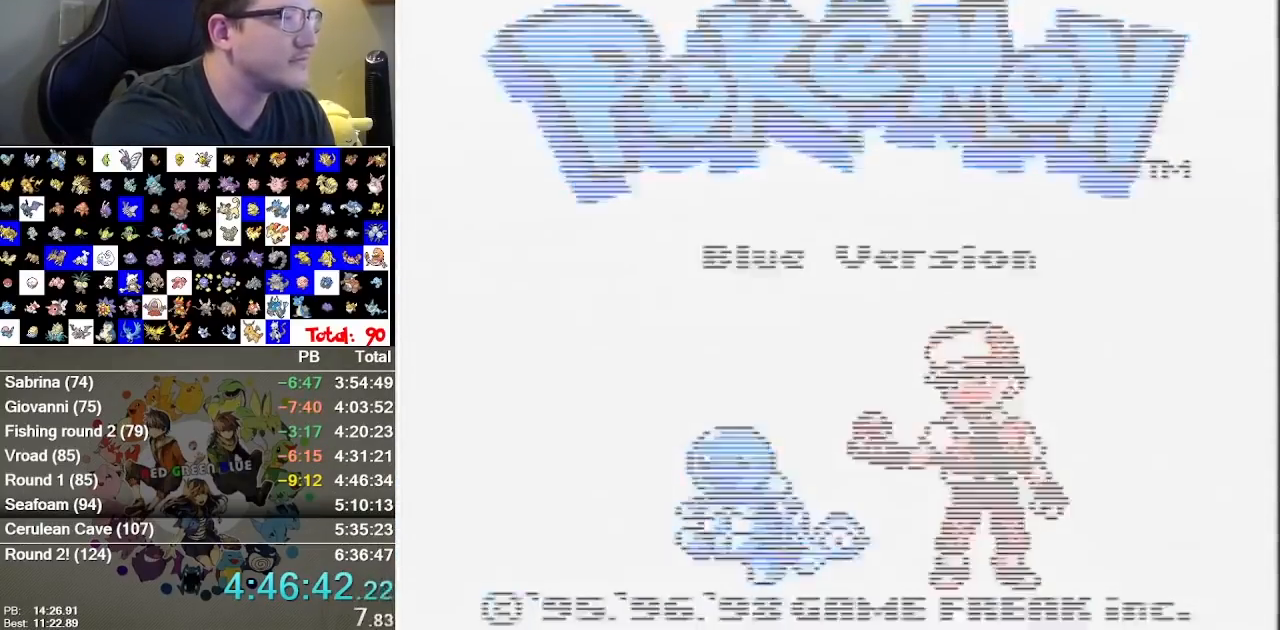
Gameplay with a controller (Nintendo layout); each line is a JSON object with the inputs held at the frame after it (dt_ms = milliseconds from this image to that frame). "events" lists button and stick changes between this image and that frame as [ms after this image, input, new state], when the widget could be followed in between. Not read: B DPAD_DOWN DPAD_LEFT L1 L3 R1 R3 SELECT.
{"dt_ms": 500, "buttons": [], "events": [[17, "A", "down"], [100, "A", "up"], [167, "A", "down"], [267, "A", "up"]]}
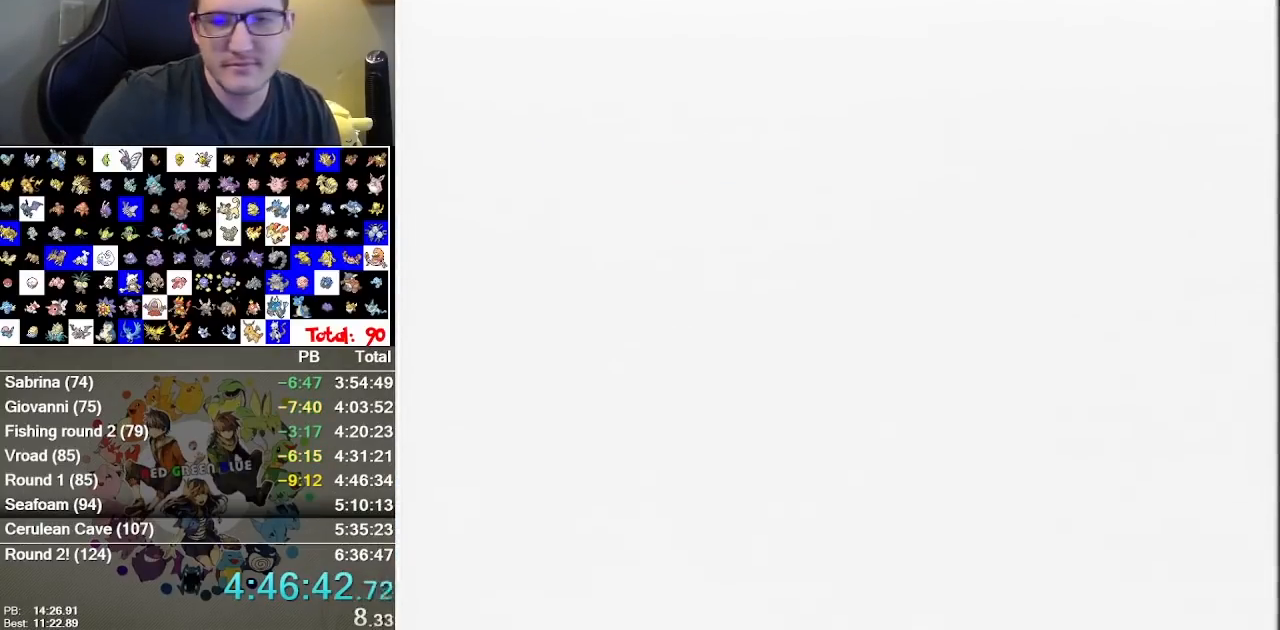
{"dt_ms": 500, "buttons": [], "events": []}
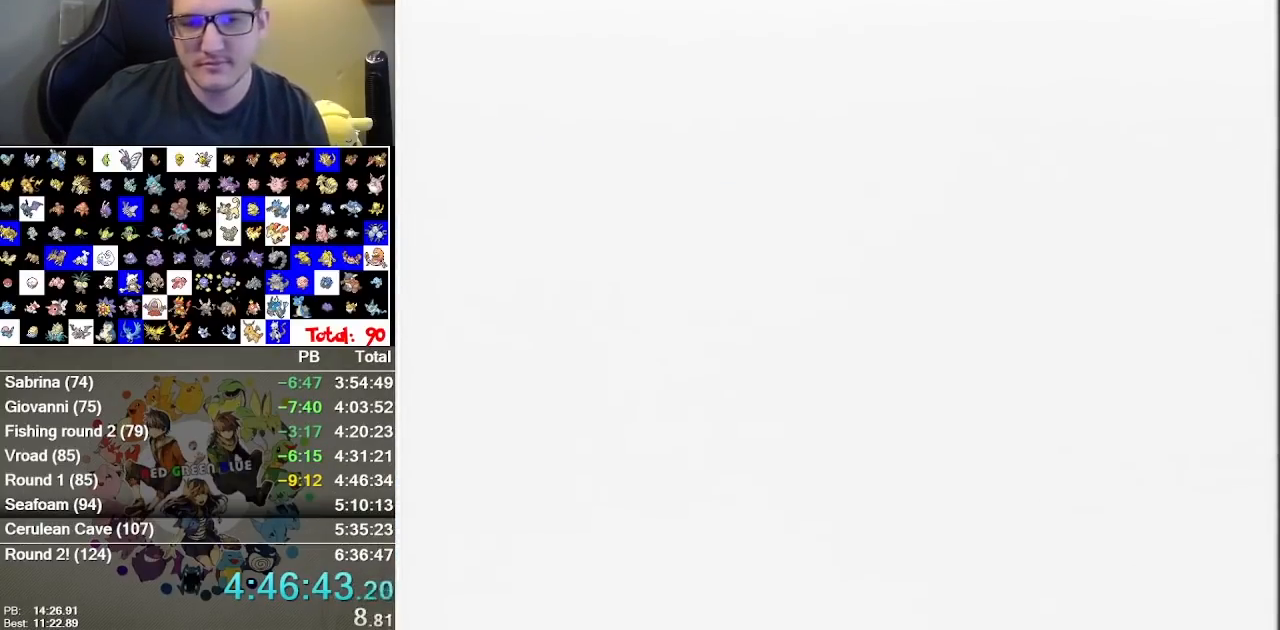
{"dt_ms": 500, "buttons": [], "events": []}
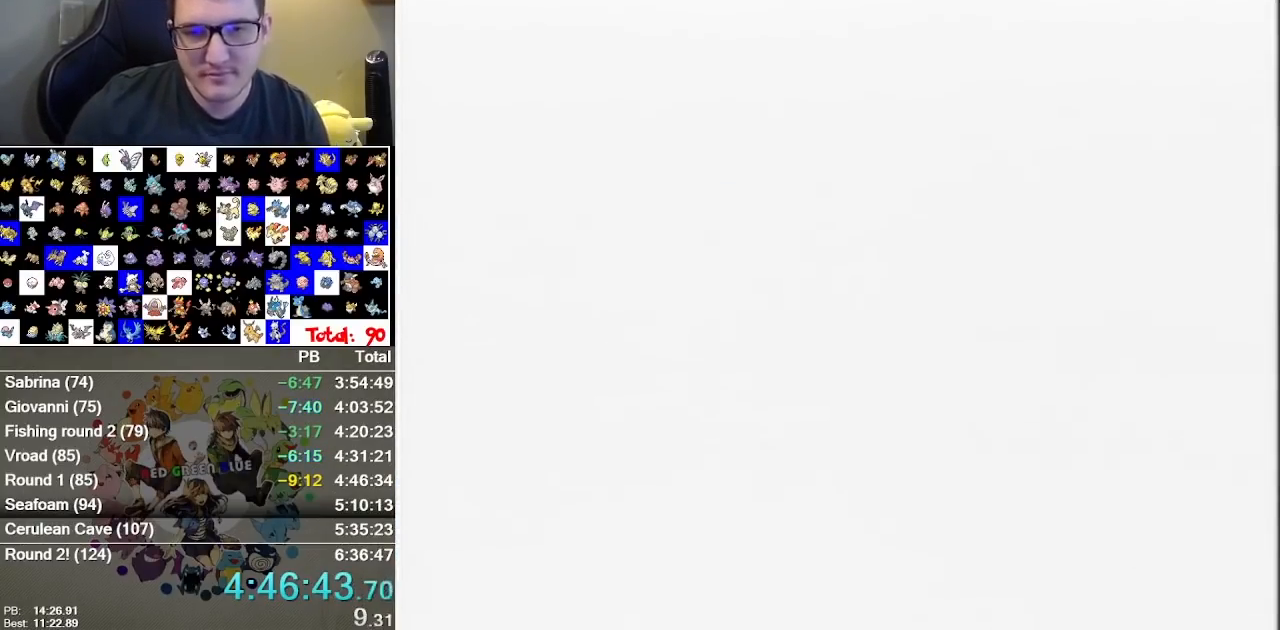
{"dt_ms": 500, "buttons": [], "events": []}
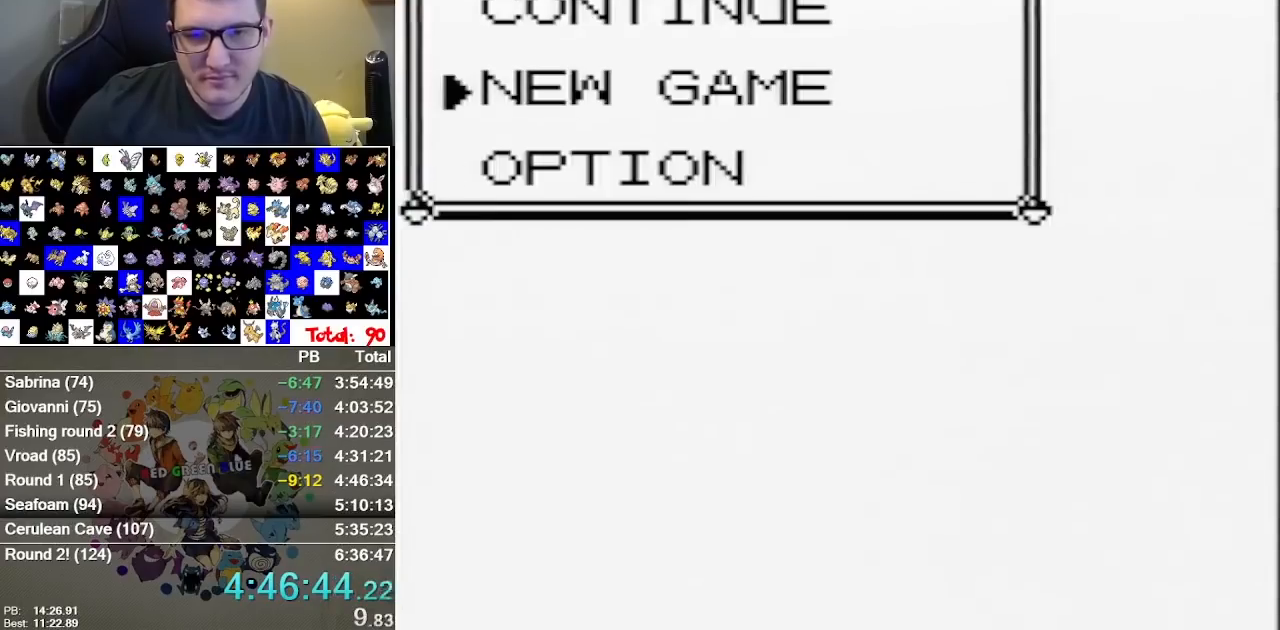
{"dt_ms": 500, "buttons": ["START"], "events": [[117, "A", "down"], [250, "A", "up"], [500, "START", "down"]]}
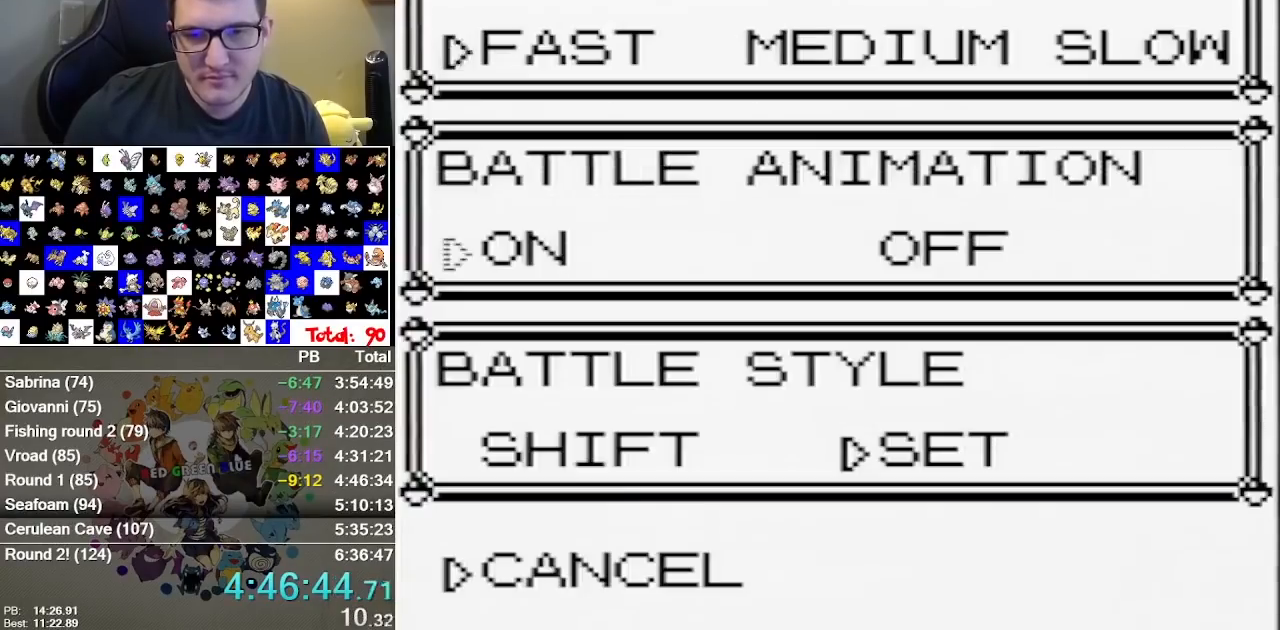
{"dt_ms": 1000, "buttons": ["START"], "events": [[617, "DPAD_RIGHT", "down"], [733, "DPAD_RIGHT", "up"]]}
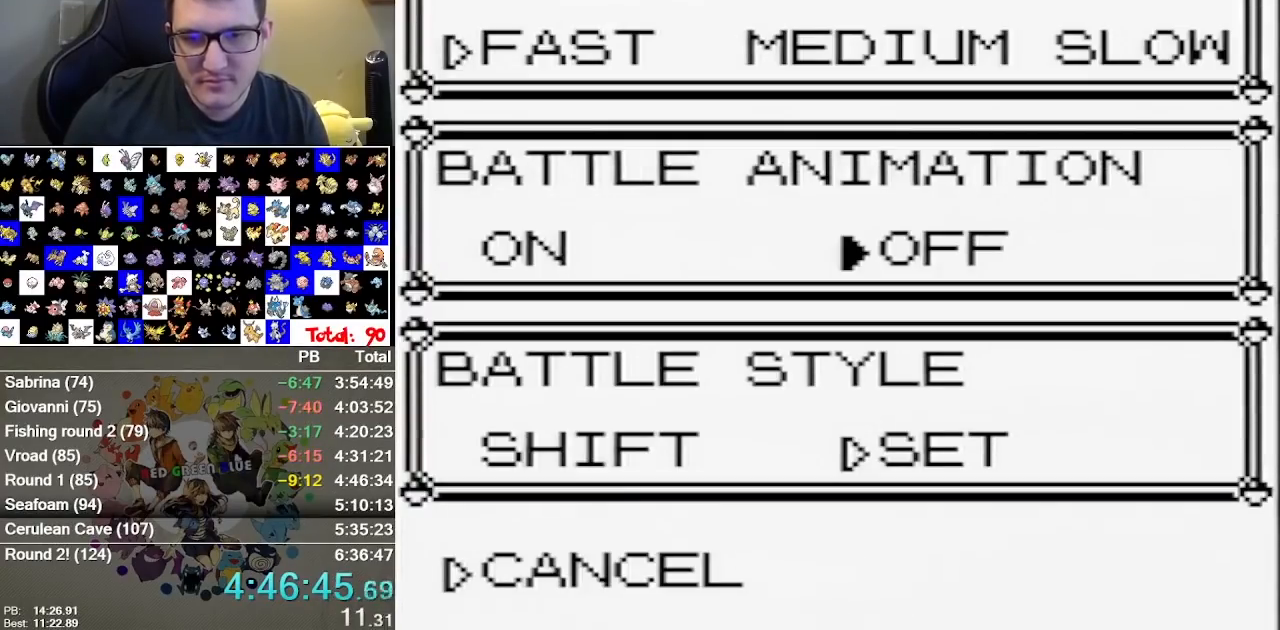
{"dt_ms": 500, "buttons": [], "events": [[250, "START", "up"]]}
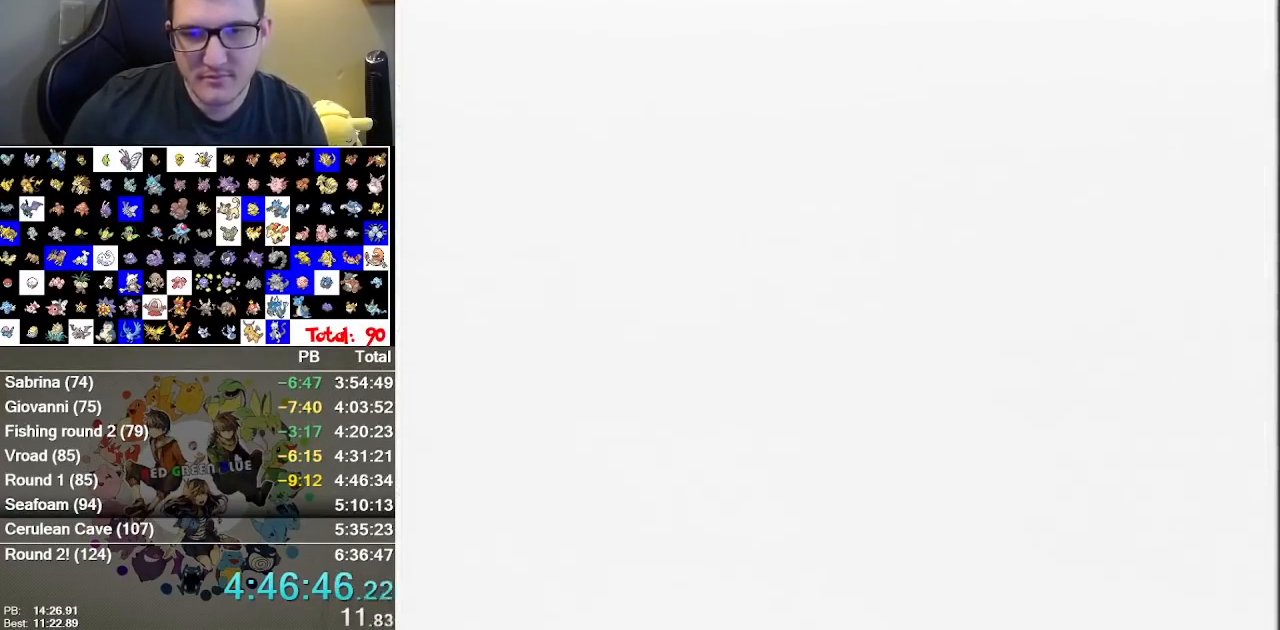
{"dt_ms": 500, "buttons": ["A"], "events": [[483, "A", "down"]]}
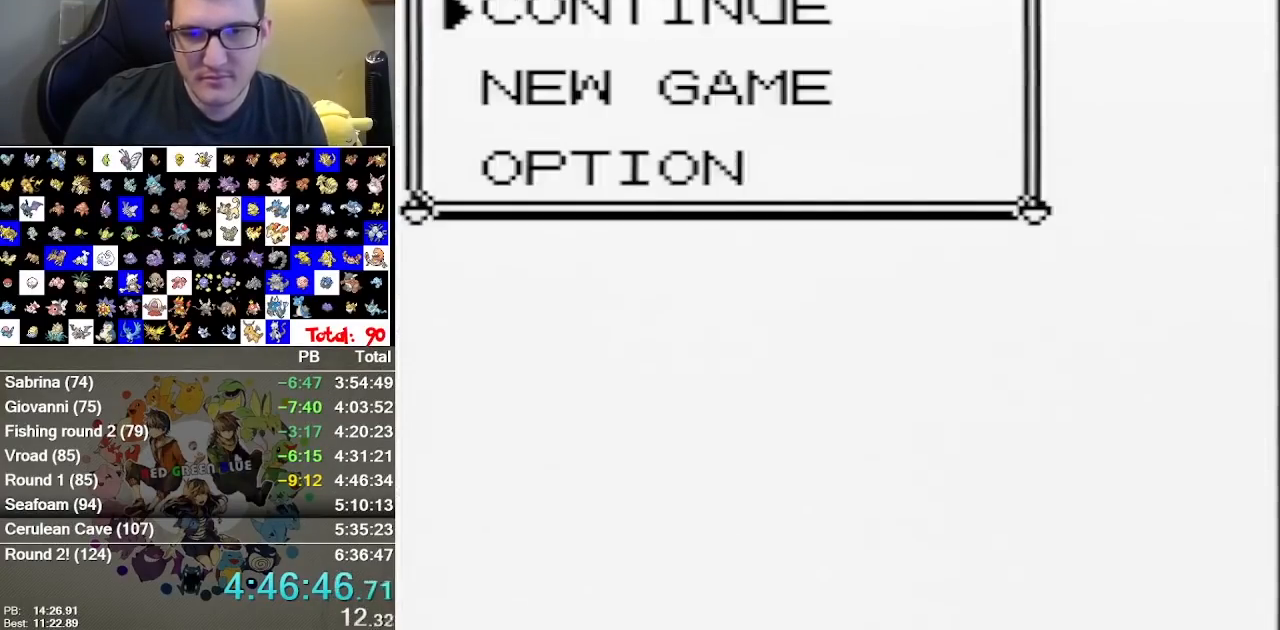
{"dt_ms": 500, "buttons": [], "events": [[150, "A", "up"]]}
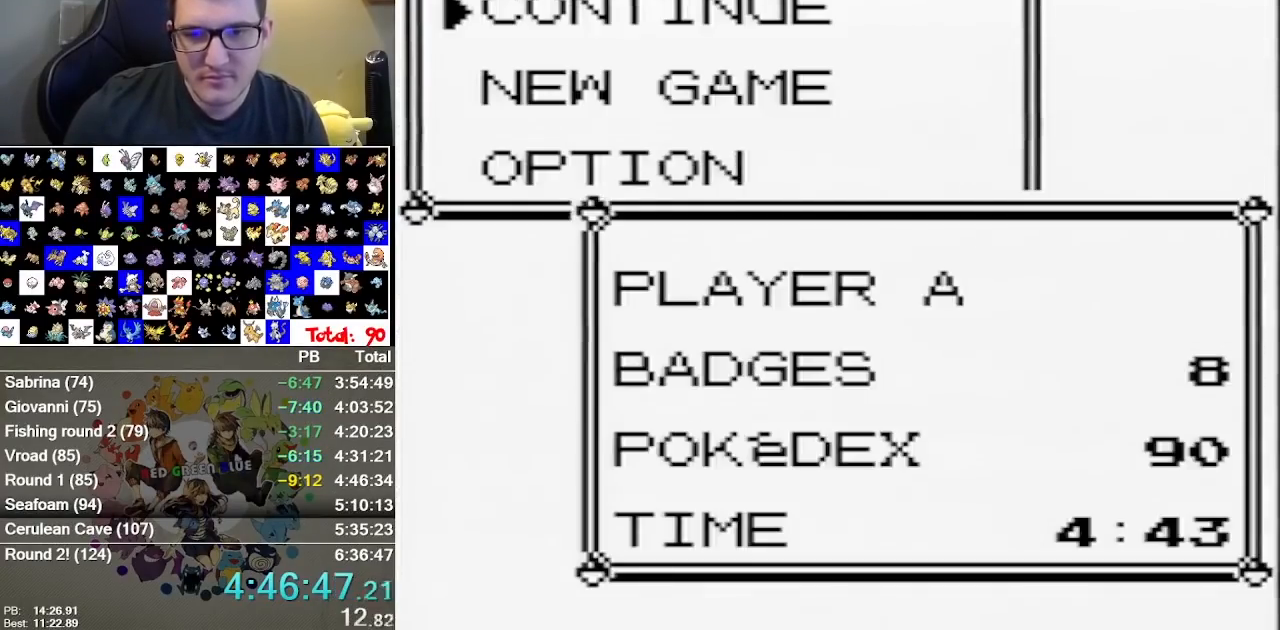
{"dt_ms": 500, "buttons": [], "events": [[417, "A", "down"], [483, "A", "up"]]}
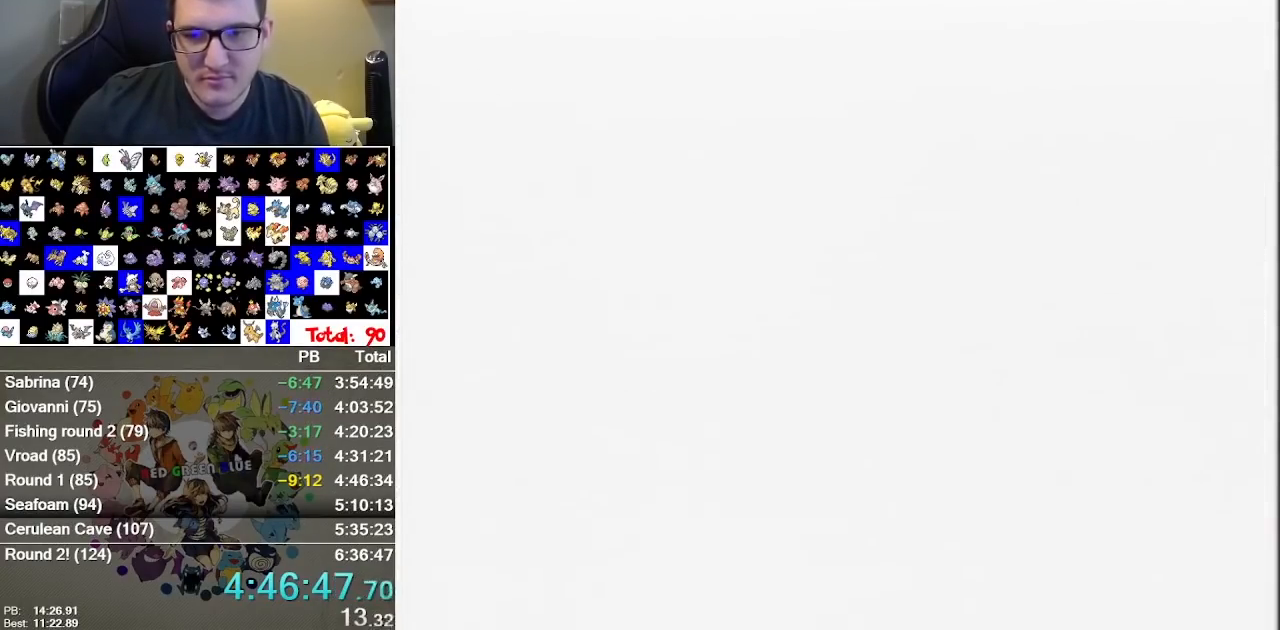
{"dt_ms": 500, "buttons": ["DPAD_UP"], "events": [[83, "DPAD_UP", "down"]]}